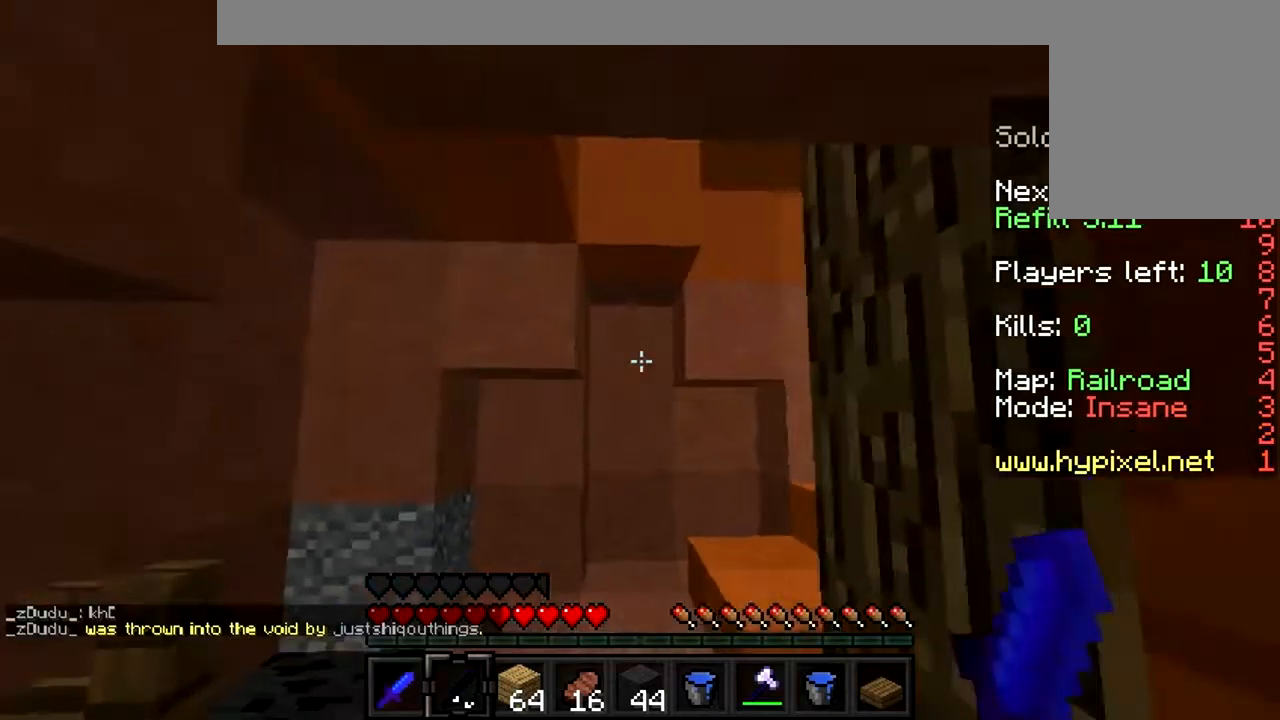
Gameplay with keyboard and mouse; each line is a JSON object with the keys and mouse buttons held at the frame after it. "events" lists presses ("down") and releases ("up") of "a", "d", "s", "w", "mouse_left" and "mouse_right" between this image and that frame as [ms after this image, input, new state], when the widget could be followed in between. "mouse_left", "mouse_right" = the "left", "right" buttons of the "mouse" list. No other keys are recorded. Fast repeated clicks can show as one long hold. Mouse movement is not recorded.
{"keys": ["w"], "mouse": [], "events": [[167, "a", "down"], [467, "a", "up"]]}
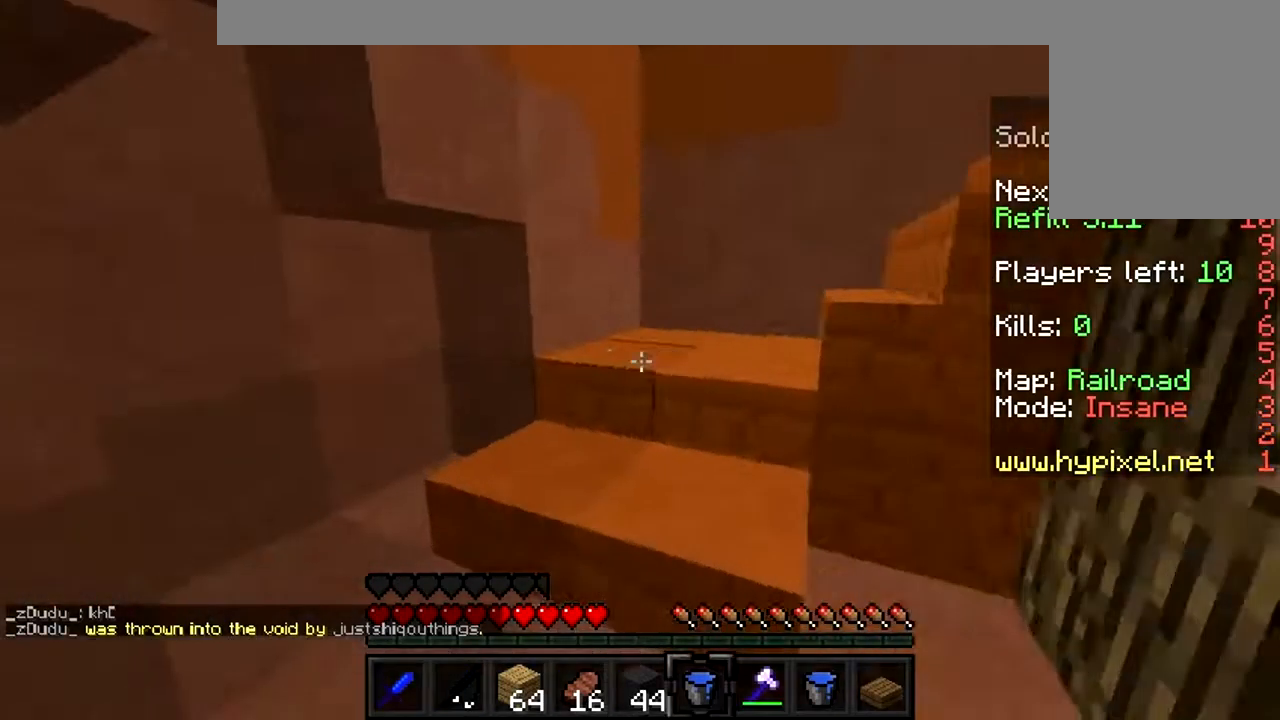
{"keys": ["w"], "mouse": [], "events": [[367, "a", "down"], [500, "a", "up"]]}
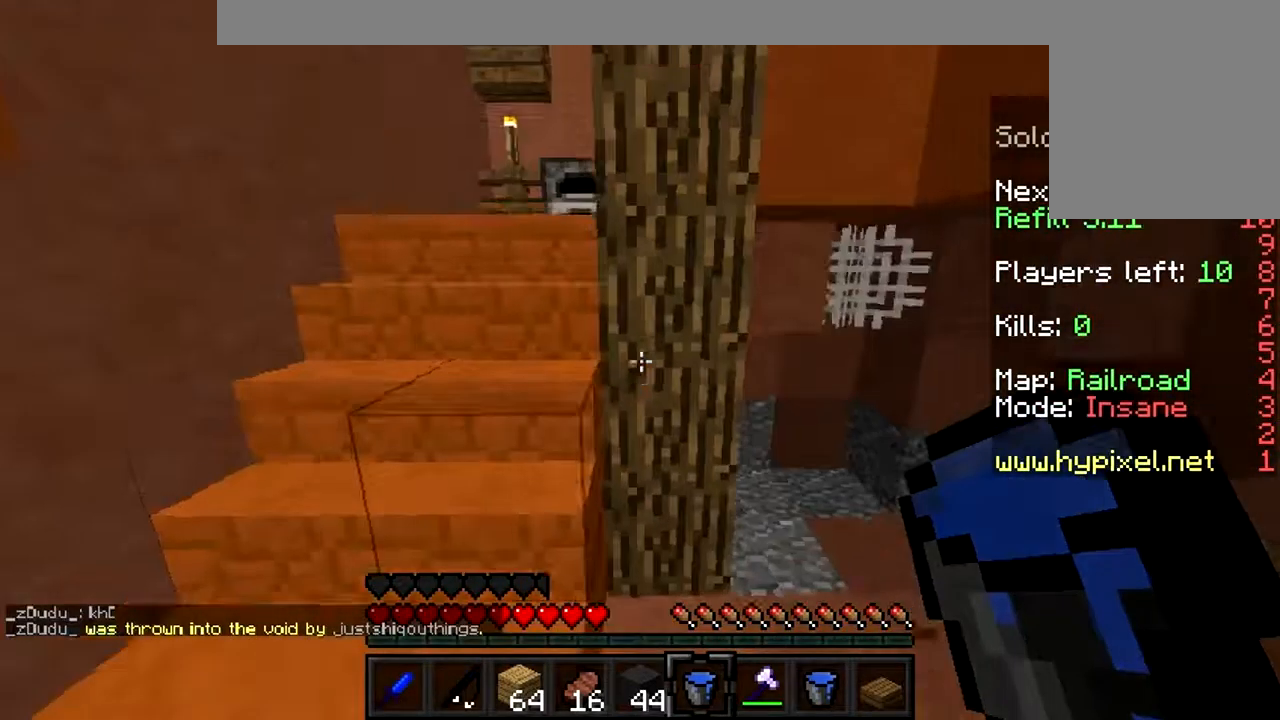
{"keys": ["a", "w"], "mouse": [], "events": [[167, "a", "down"]]}
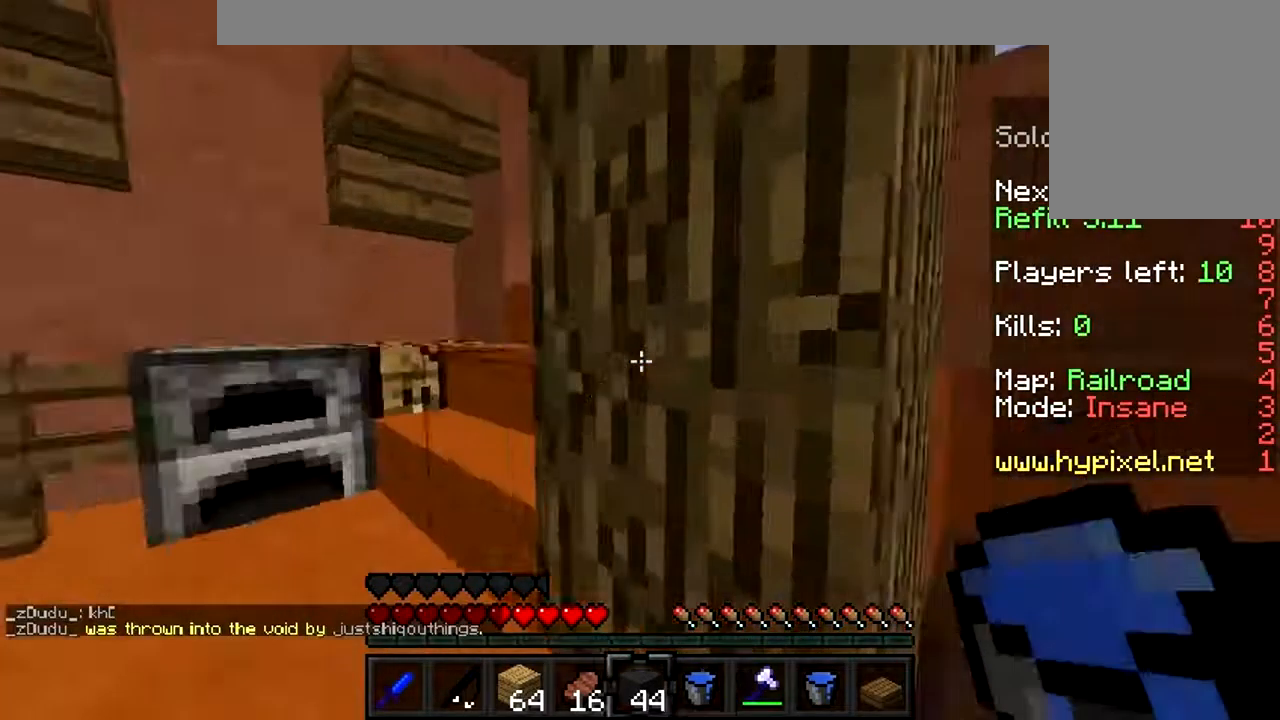
{"keys": ["d", "w"], "mouse": [], "events": [[300, "a", "up"], [400, "d", "down"]]}
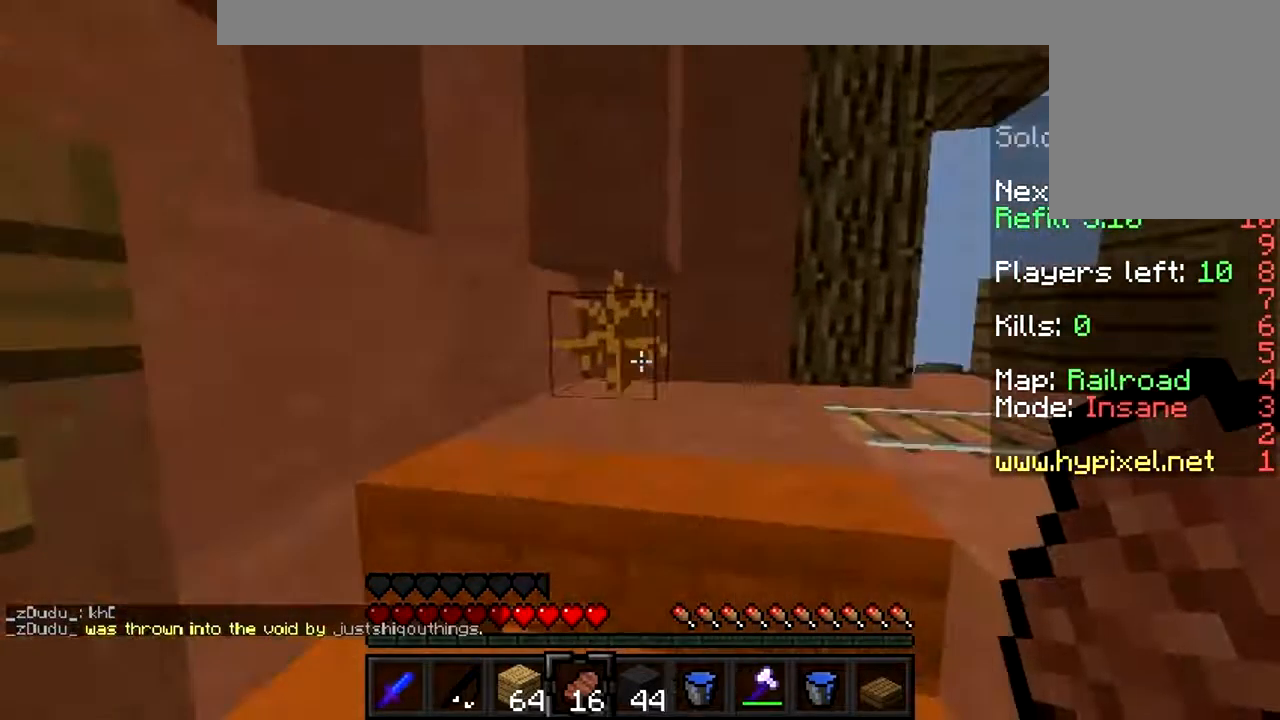
{"keys": ["w"], "mouse": [], "events": [[100, "a", "down"], [100, "d", "up"], [367, "a", "up"]]}
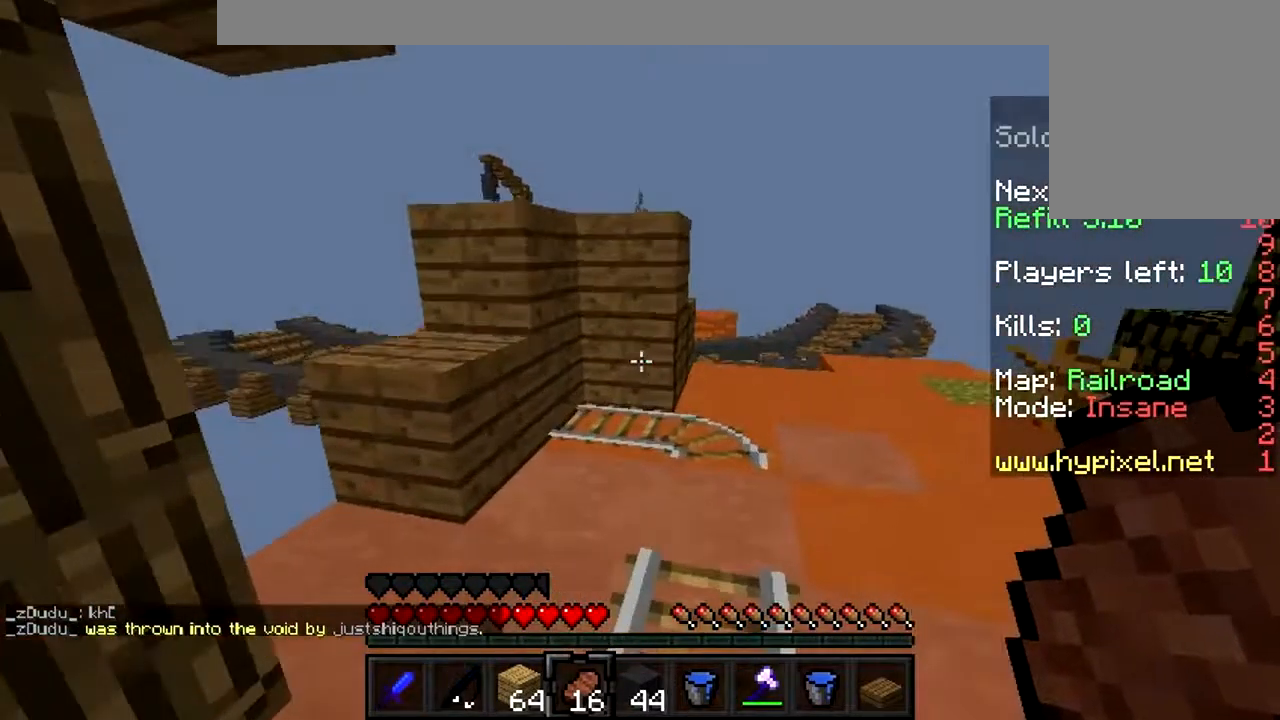
{"keys": ["a", "w"], "mouse": [], "events": [[133, "d", "down"], [267, "d", "up"], [333, "a", "down"]]}
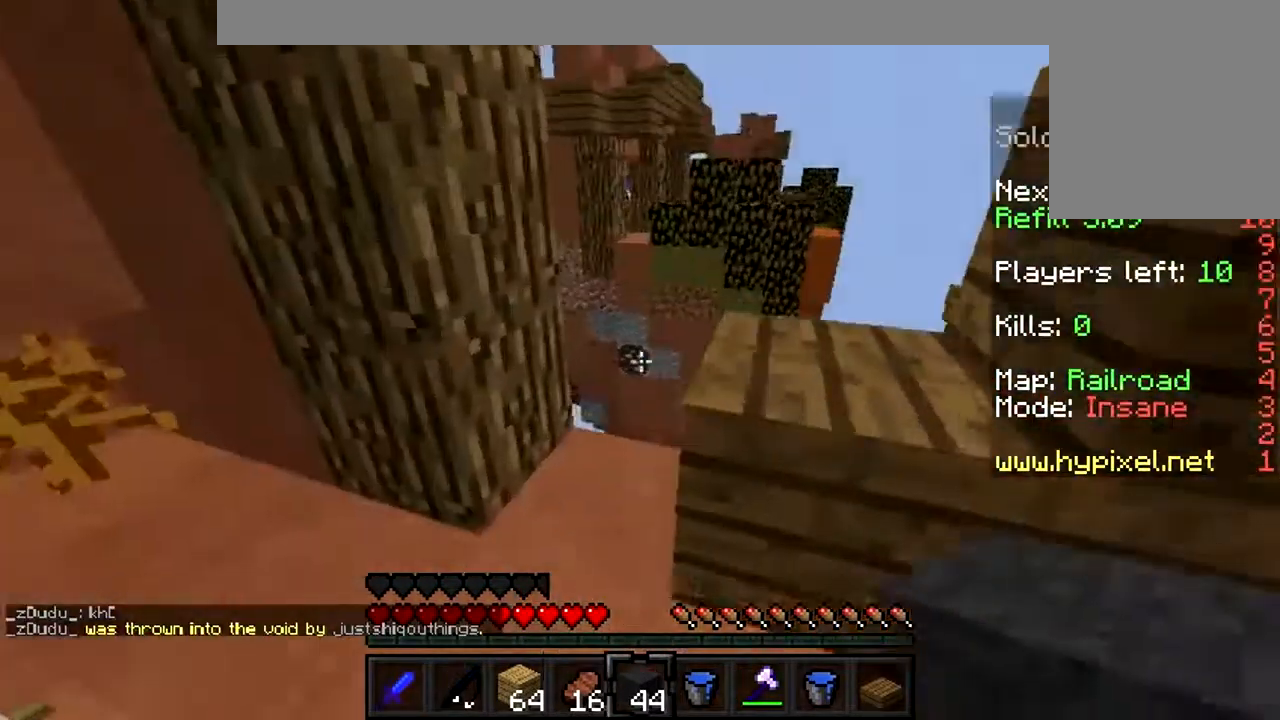
{"keys": ["w"], "mouse": [], "events": [[33, "w", "up"], [67, "a", "up"], [333, "w", "down"]]}
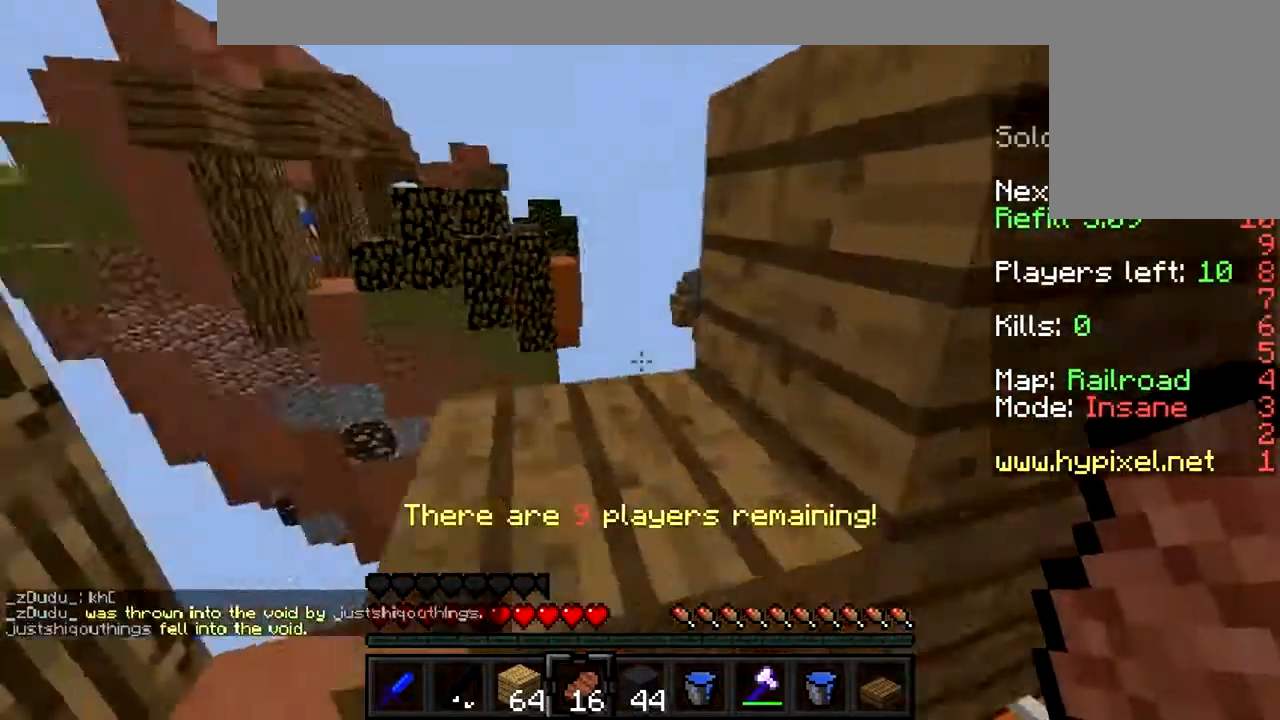
{"keys": ["w"], "mouse": [], "events": [[33, "w", "up"], [334, "w", "down"]]}
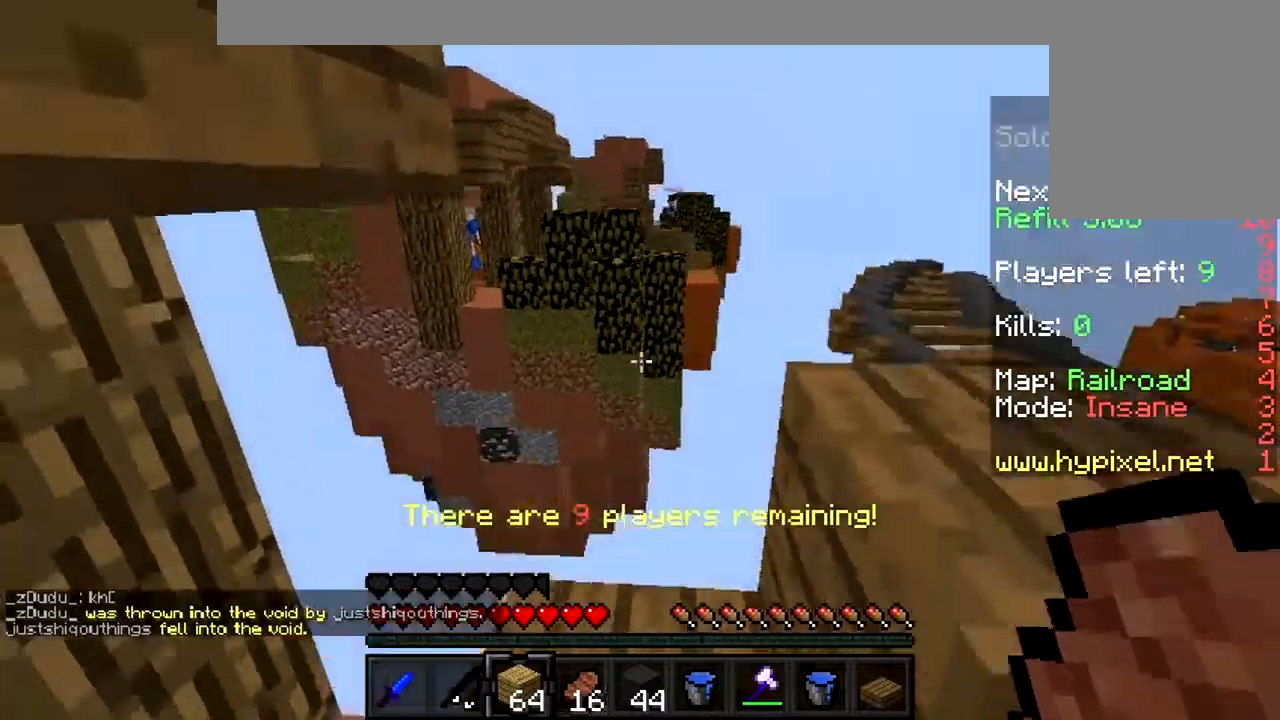
{"keys": [], "mouse": [], "events": [[167, "w", "up"]]}
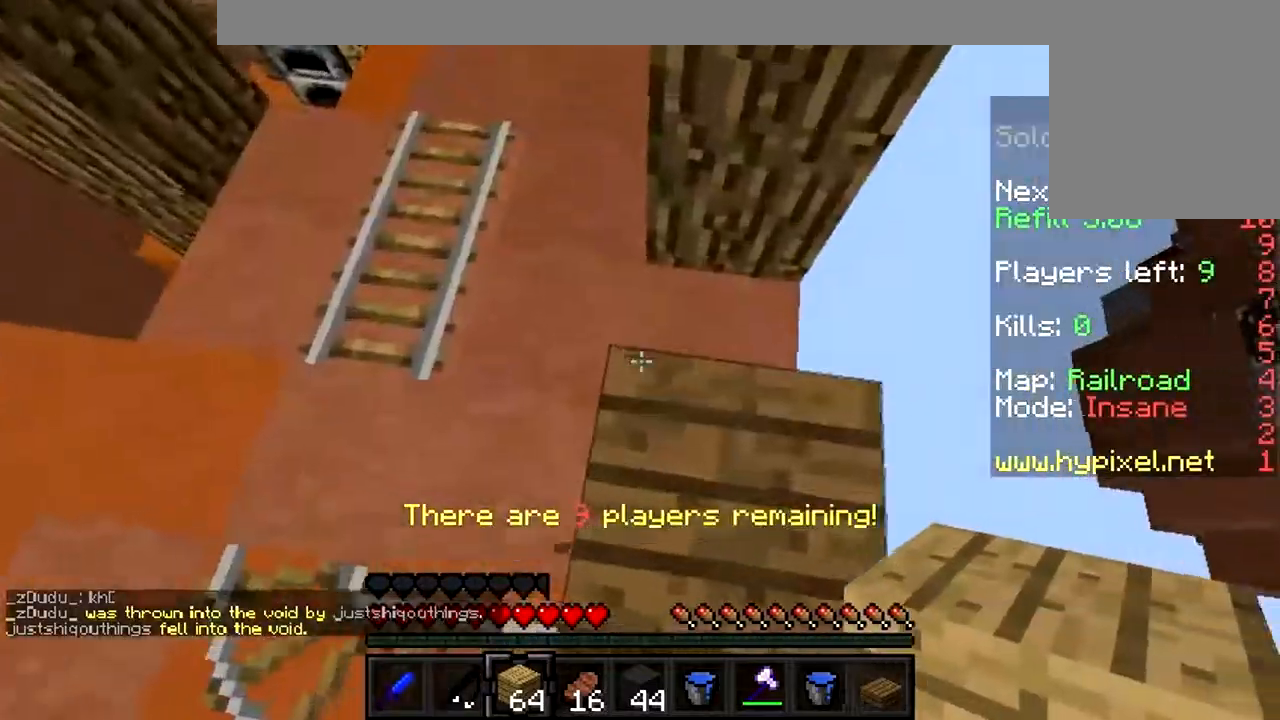
{"keys": [], "mouse": [], "events": []}
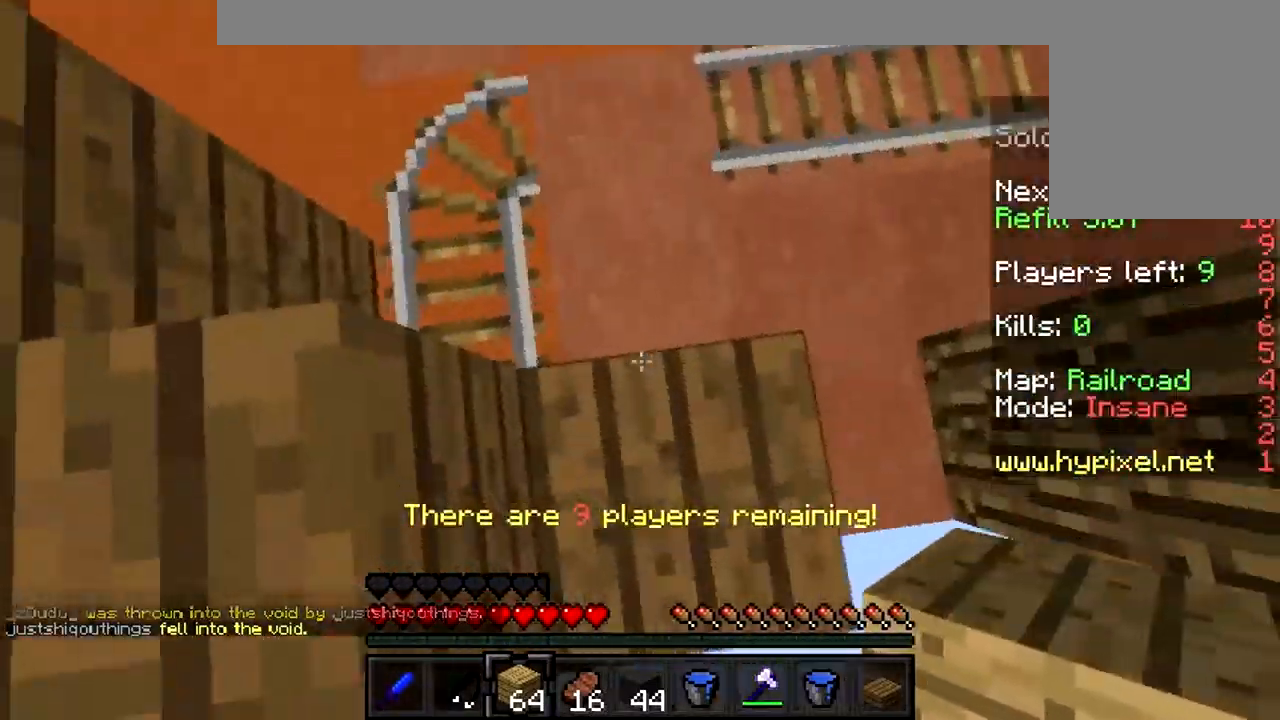
{"keys": [], "mouse": [], "events": [[100, "s", "down"], [400, "mouse_right", "down"], [500, "mouse_right", "up"], [500, "s", "up"]]}
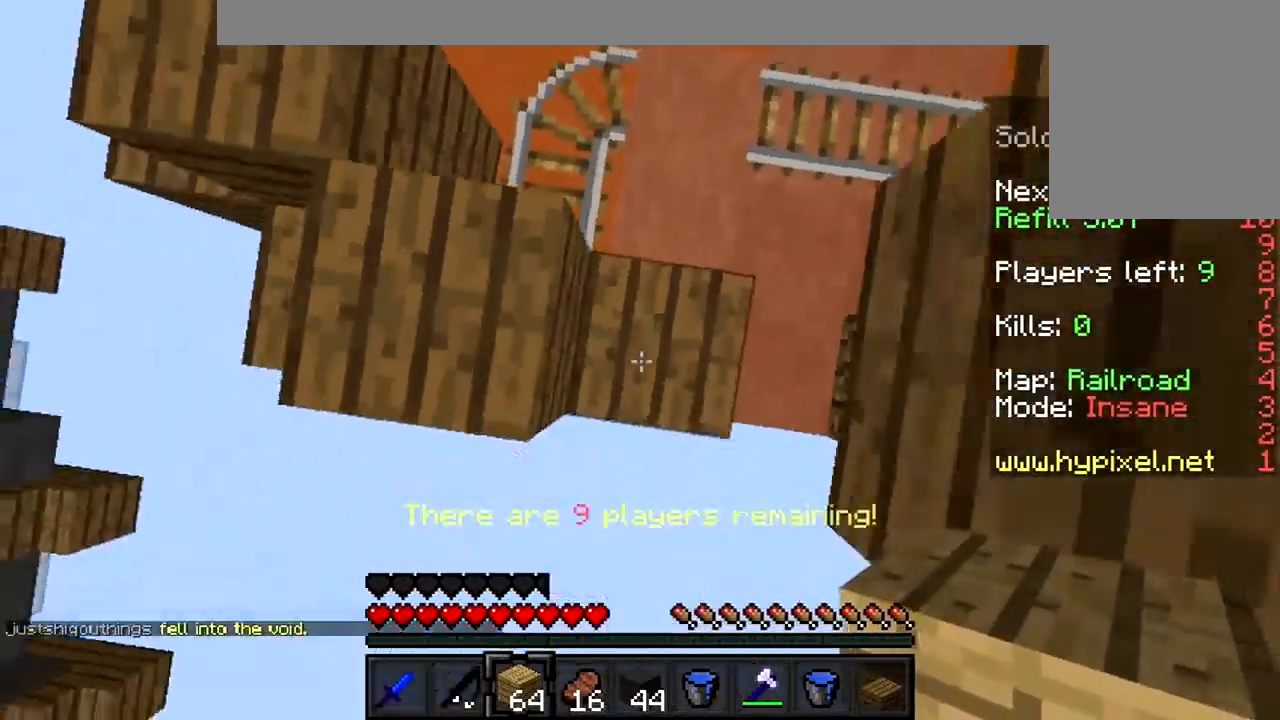
{"keys": ["s"], "mouse": [], "events": [[34, "mouse_right", "down"], [334, "mouse_right", "up"], [434, "s", "down"]]}
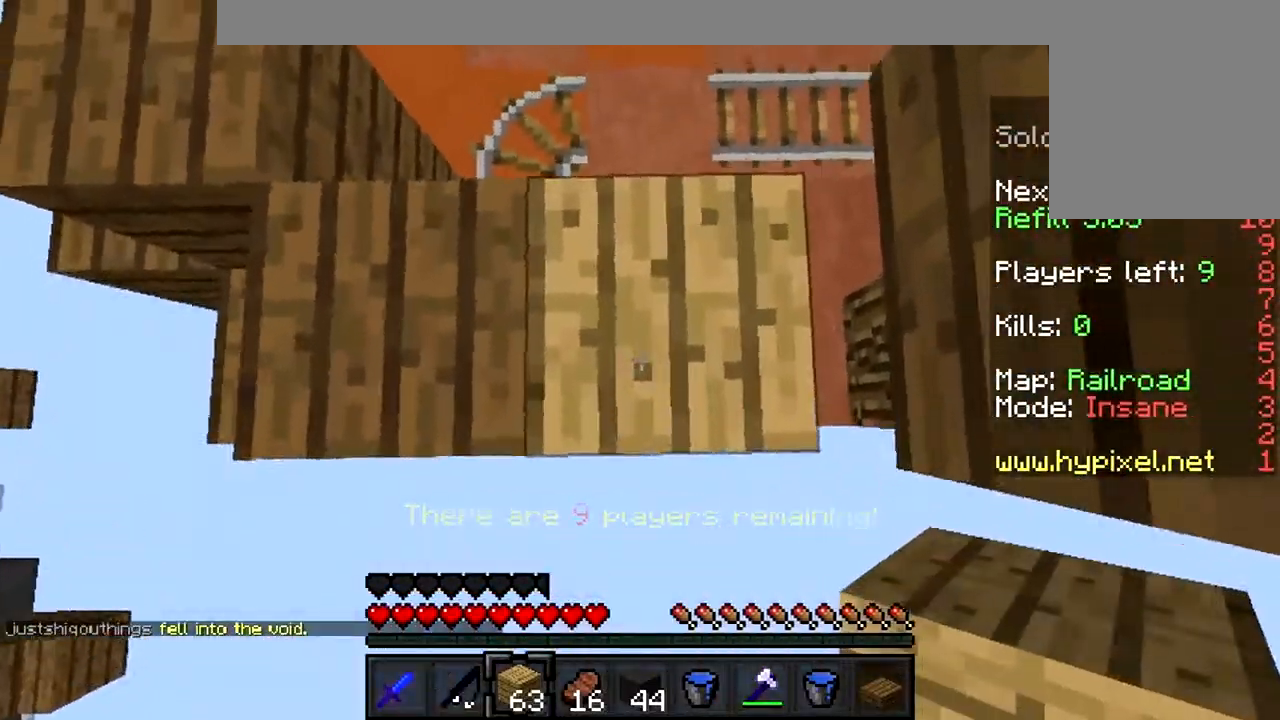
{"keys": ["s"], "mouse": [], "events": []}
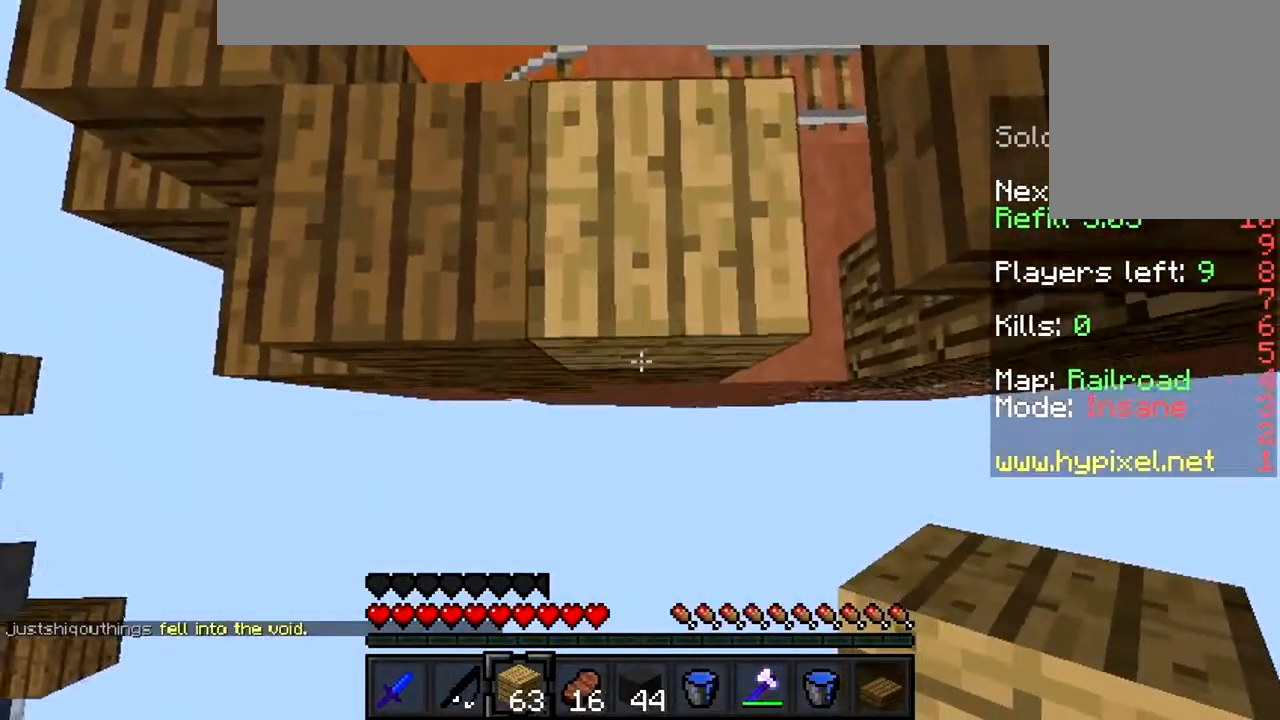
{"keys": ["s"], "mouse": ["right"], "events": [[34, "mouse_right", "down"], [167, "mouse_right", "up"], [200, "mouse_right", "down"], [300, "mouse_right", "up"], [367, "mouse_right", "down"], [400, "mouse_right", "up"], [500, "mouse_right", "down"]]}
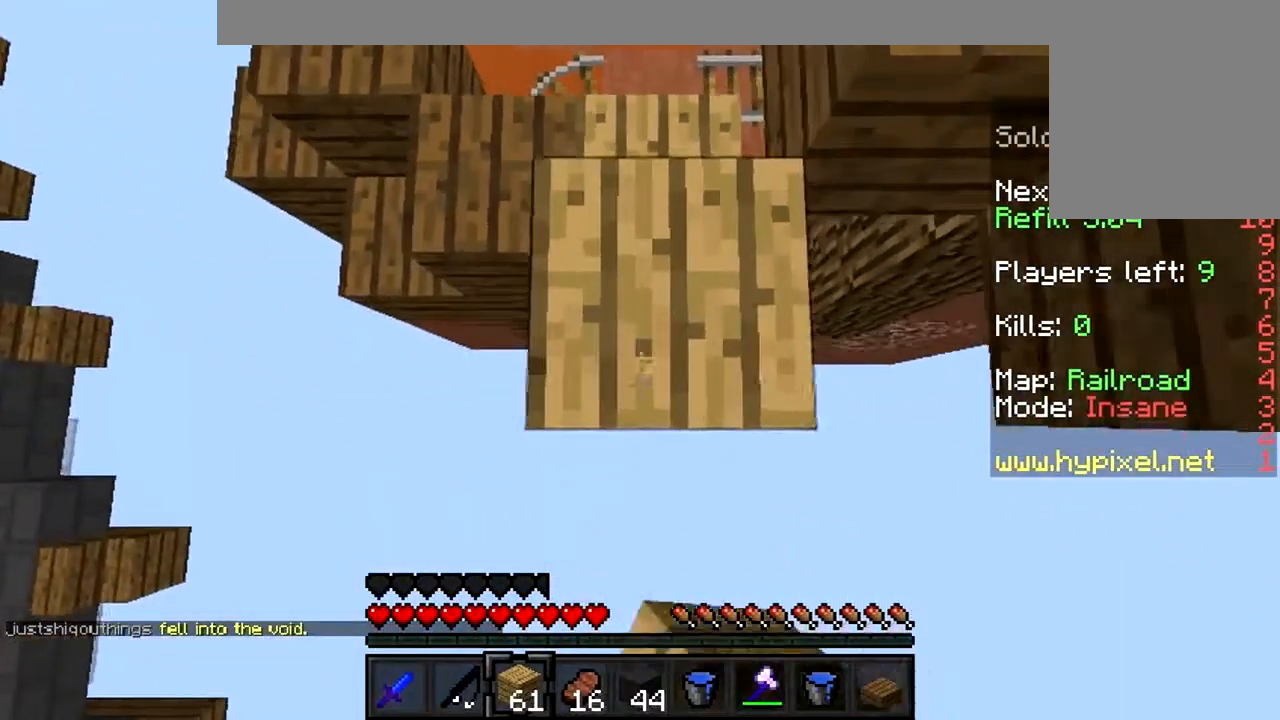
{"keys": ["s"], "mouse": [], "events": [[67, "mouse_right", "up"], [134, "mouse_right", "down"], [200, "mouse_right", "up"], [300, "mouse_right", "down"], [334, "mouse_right", "up"], [400, "mouse_right", "down"], [500, "mouse_right", "up"]]}
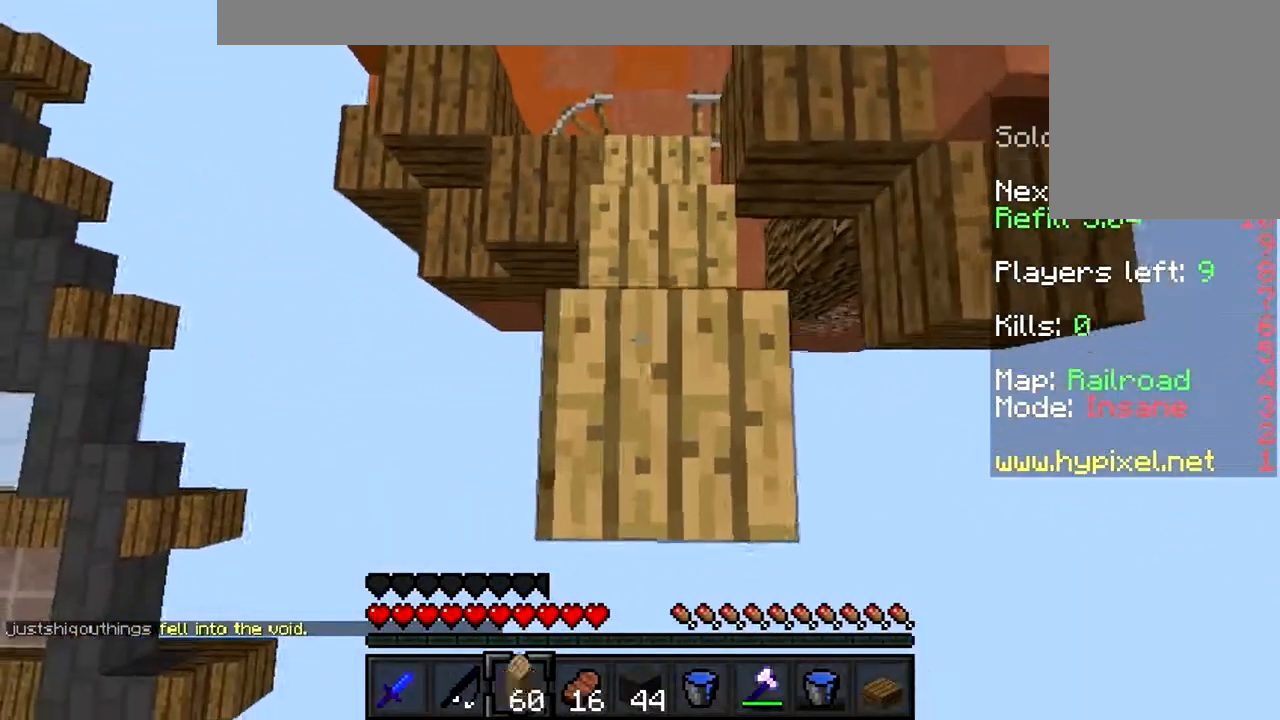
{"keys": ["s"], "mouse": [], "events": [[100, "mouse_right", "down"], [167, "mouse_right", "up"], [234, "mouse_right", "down"], [300, "mouse_right", "up"], [400, "mouse_right", "down"], [434, "mouse_right", "up"]]}
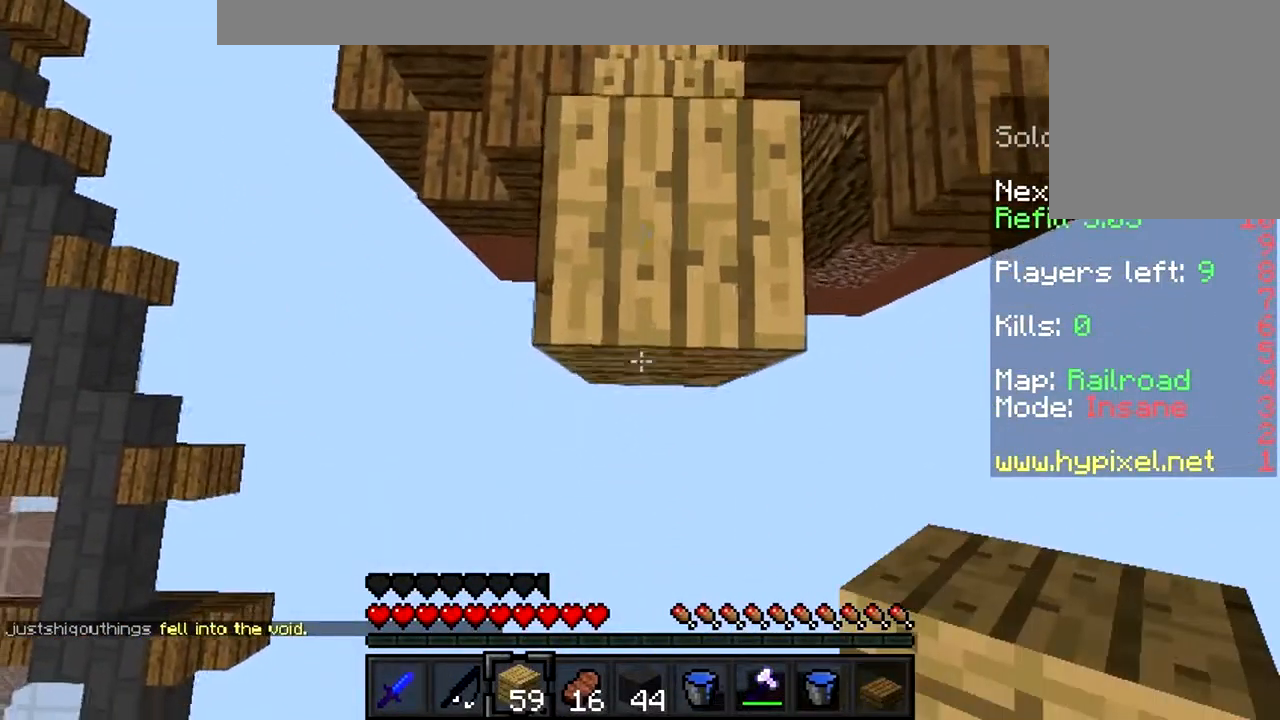
{"keys": ["s"], "mouse": ["right"], "events": [[67, "mouse_right", "down"], [100, "mouse_right", "up"], [200, "mouse_right", "down"], [267, "mouse_right", "up"], [300, "mouse_right", "down"], [400, "mouse_right", "up"], [500, "mouse_right", "down"]]}
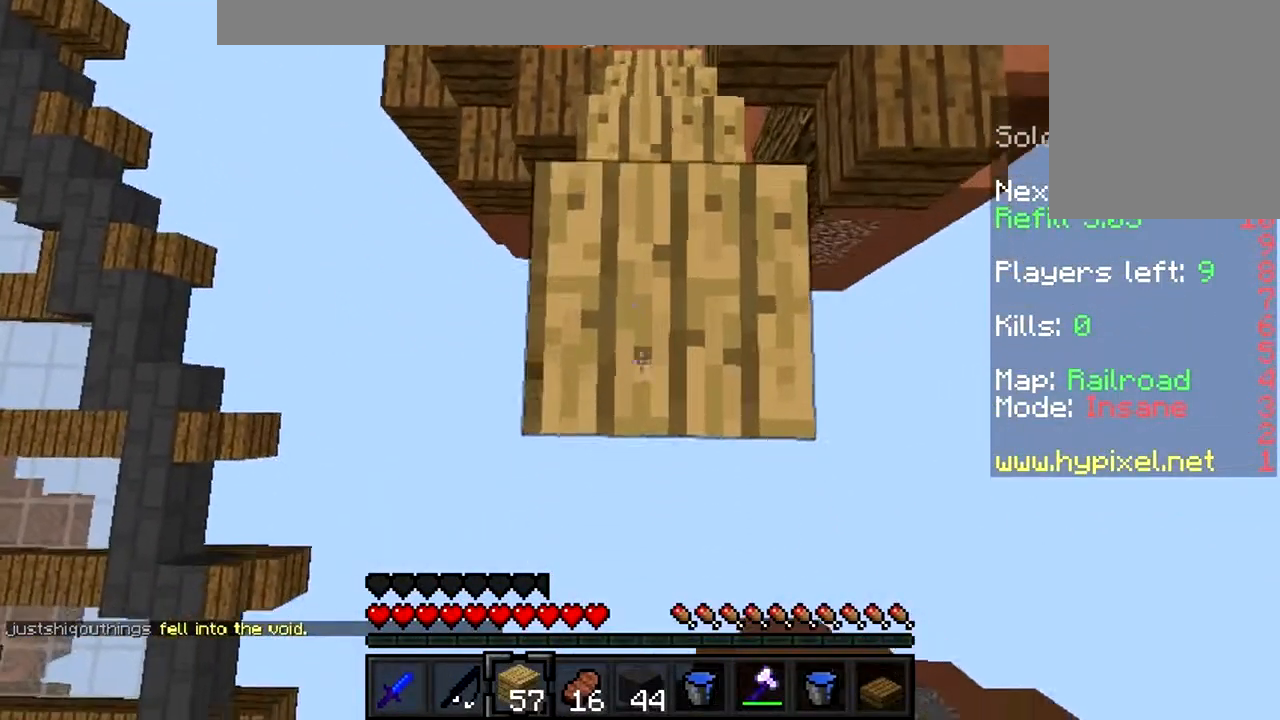
{"keys": ["s"], "mouse": [], "events": [[34, "mouse_right", "up"], [200, "mouse_right", "down"], [300, "mouse_right", "up"], [400, "mouse_right", "down"], [434, "mouse_right", "up"]]}
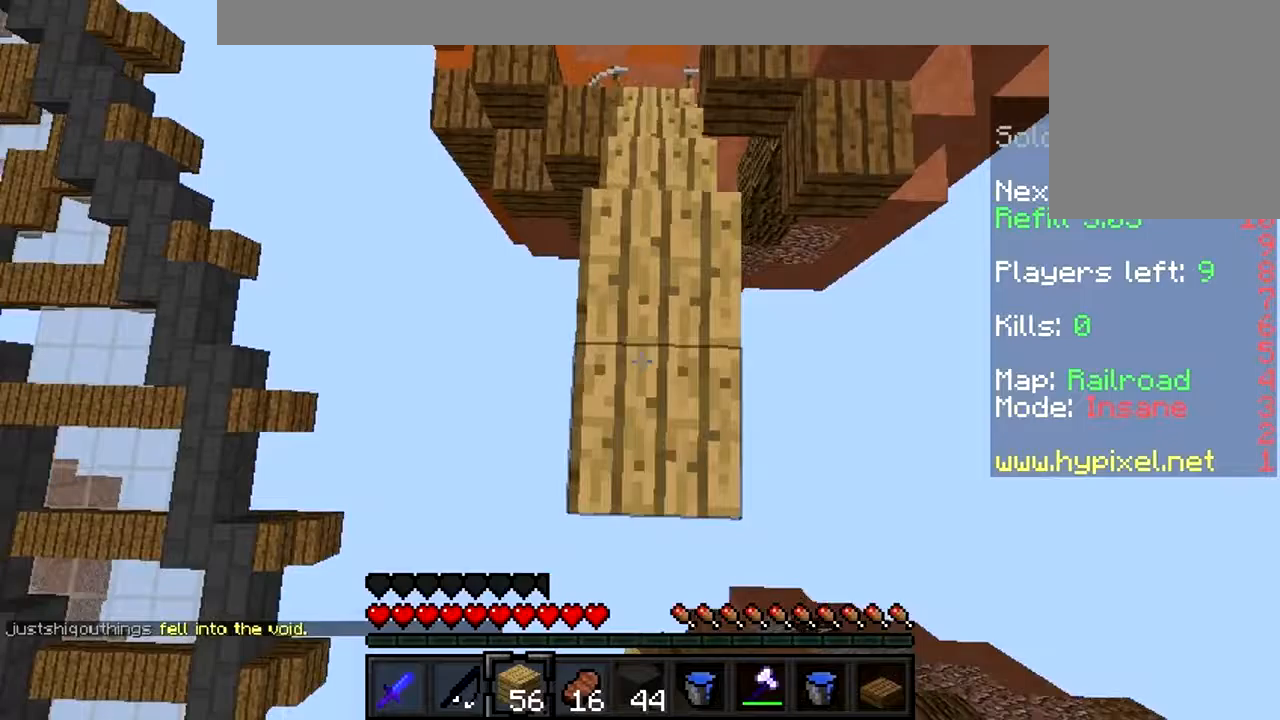
{"keys": [], "mouse": ["left"], "events": [[67, "mouse_right", "down"], [100, "mouse_right", "up"], [200, "mouse_right", "down"], [200, "s", "up"], [267, "mouse_right", "up"], [300, "w", "down"], [500, "mouse_left", "down"], [500, "w", "up"]]}
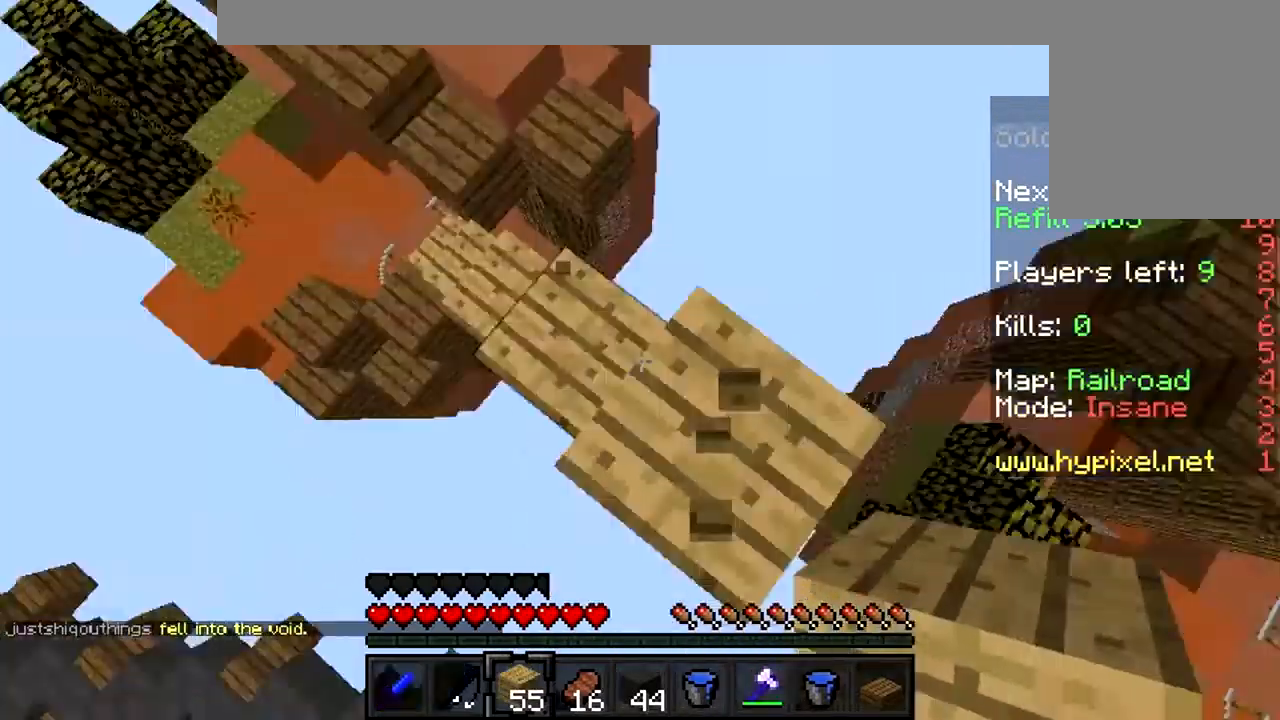
{"keys": [], "mouse": [], "events": [[100, "mouse_left", "up"]]}
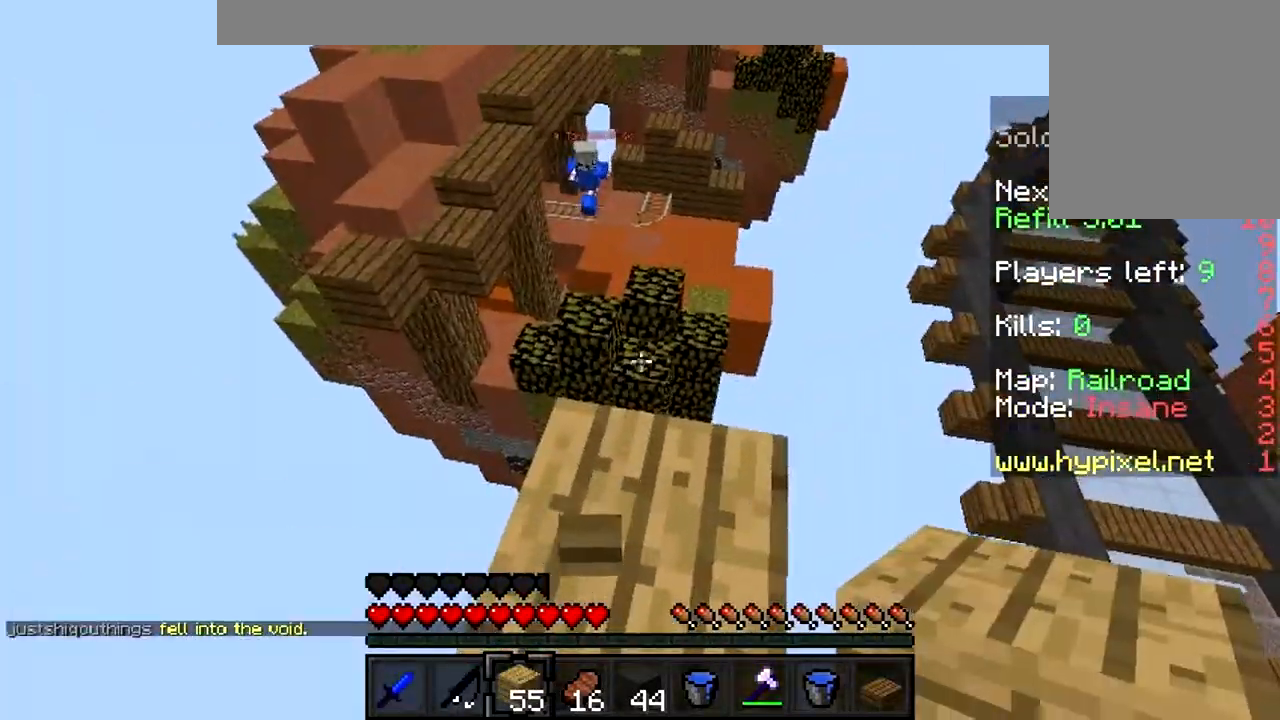
{"keys": [], "mouse": [], "events": []}
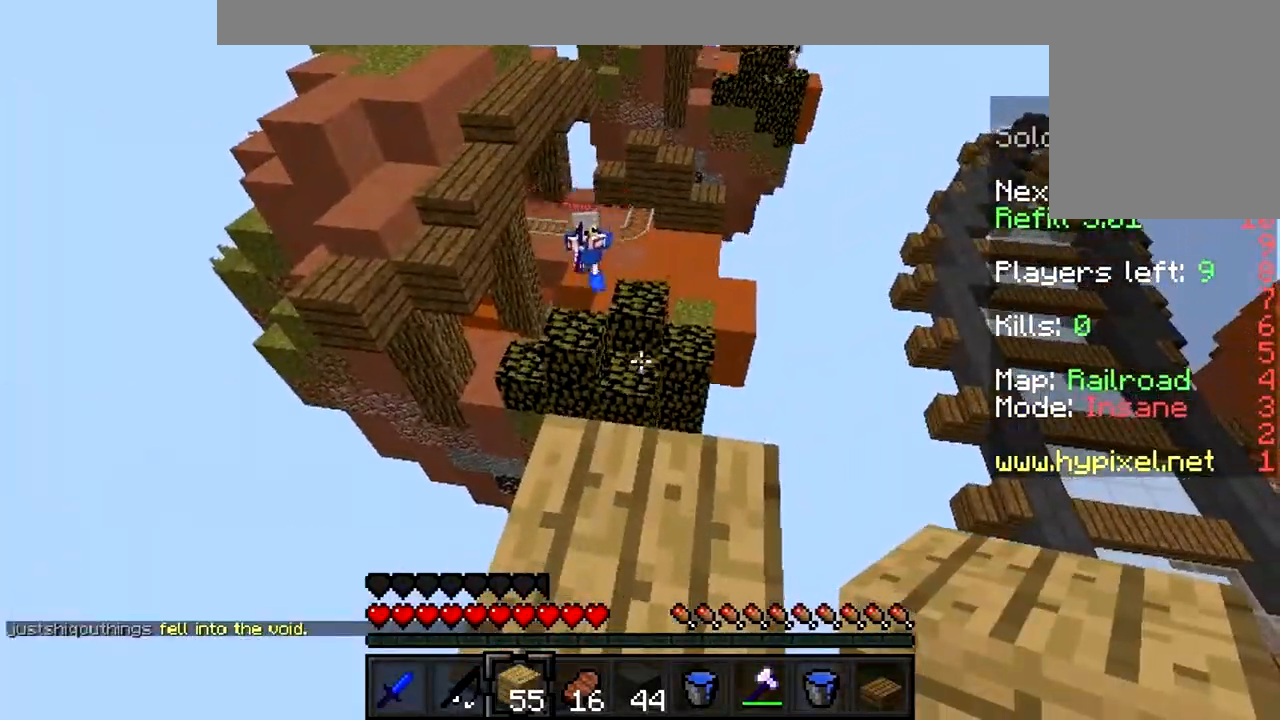
{"keys": ["s"], "mouse": [], "events": [[133, "s", "down"], [333, "mouse_right", "down"], [433, "mouse_right", "up"]]}
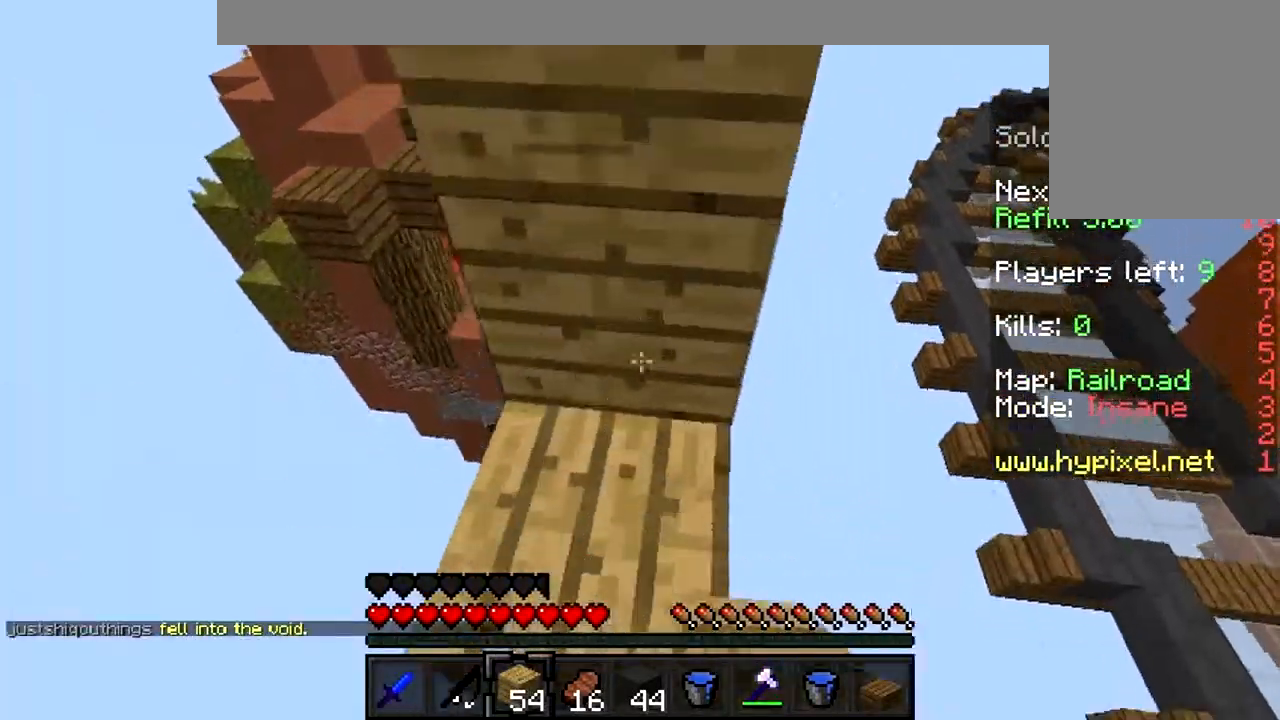
{"keys": [], "mouse": [], "events": [[33, "a", "down"], [33, "s", "up"], [133, "a", "up"]]}
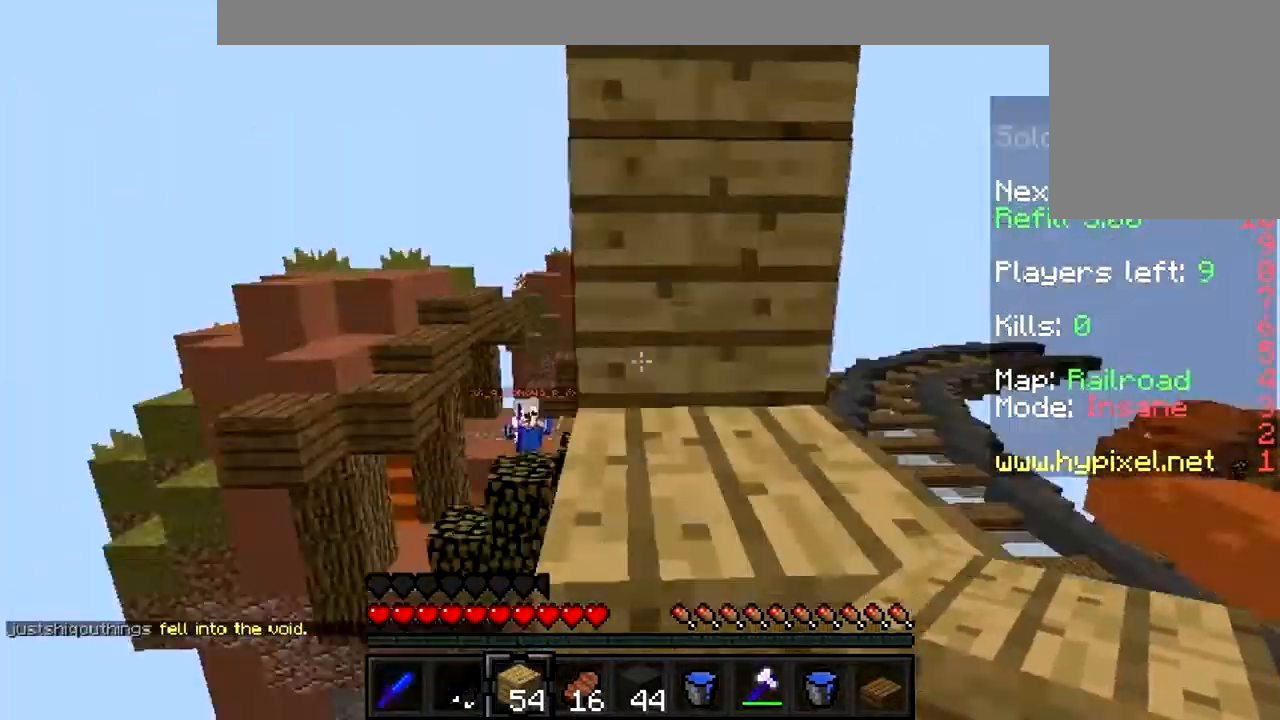
{"keys": [], "mouse": [], "events": [[133, "mouse_right", "down"], [233, "mouse_right", "up"], [400, "w", "down"], [433, "w", "up"]]}
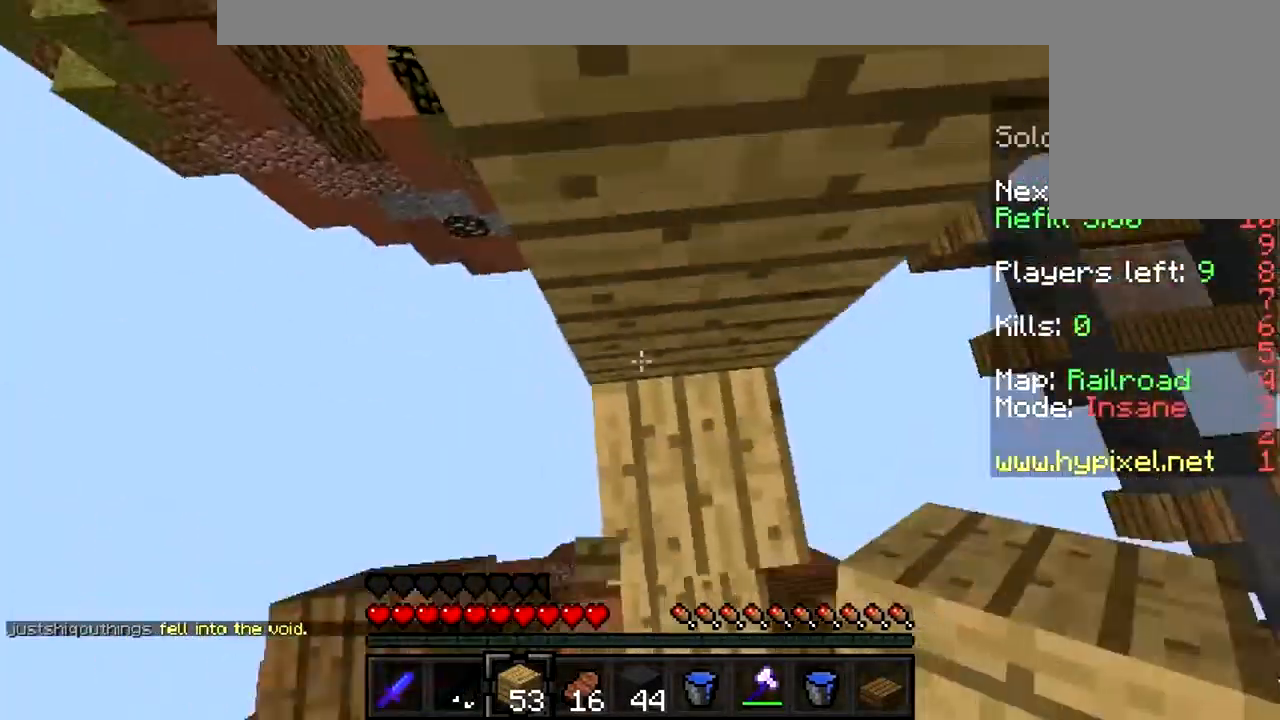
{"keys": ["w"], "mouse": [], "events": [[267, "mouse_right", "down"], [333, "w", "down"], [400, "mouse_right", "up"]]}